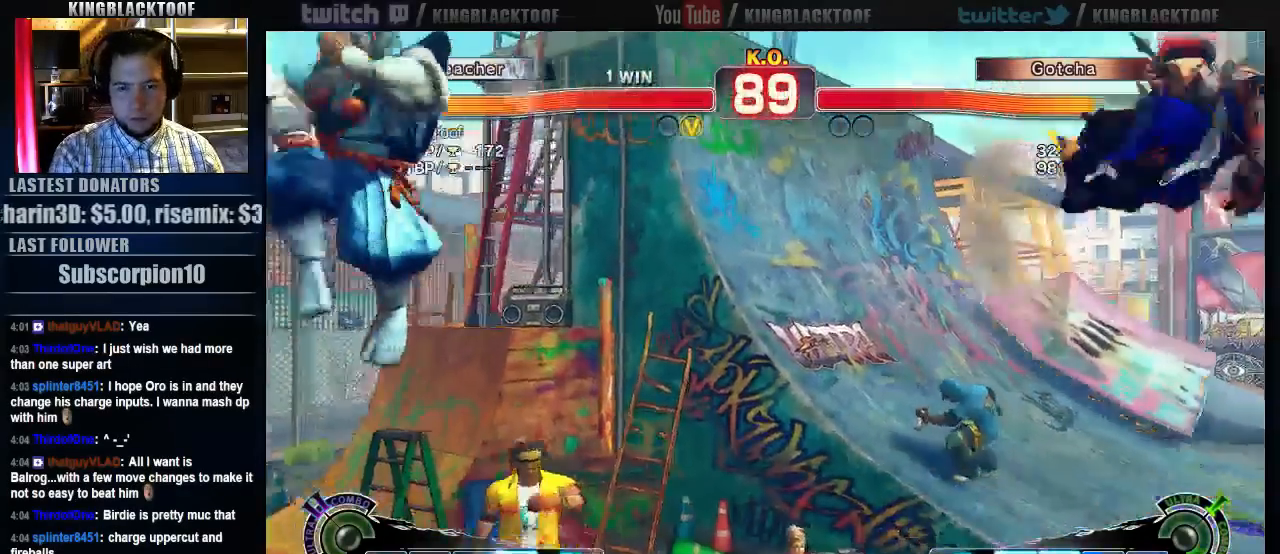
Gameplay with a controller (arcade stick); each line is a JSON object with the inputs held at the frame after it (dt_ms = milliseconds from this image to that frame). "events" lists button and stick changes between this image and that frame as [ms after this image, input, new state], when the widget could be followed in between. Not read: DPAD_DOWN DPAD_LEFT DPAD_UP L3 MP R3.
{"dt_ms": 500, "buttons": [], "left_stick": "center", "events": []}
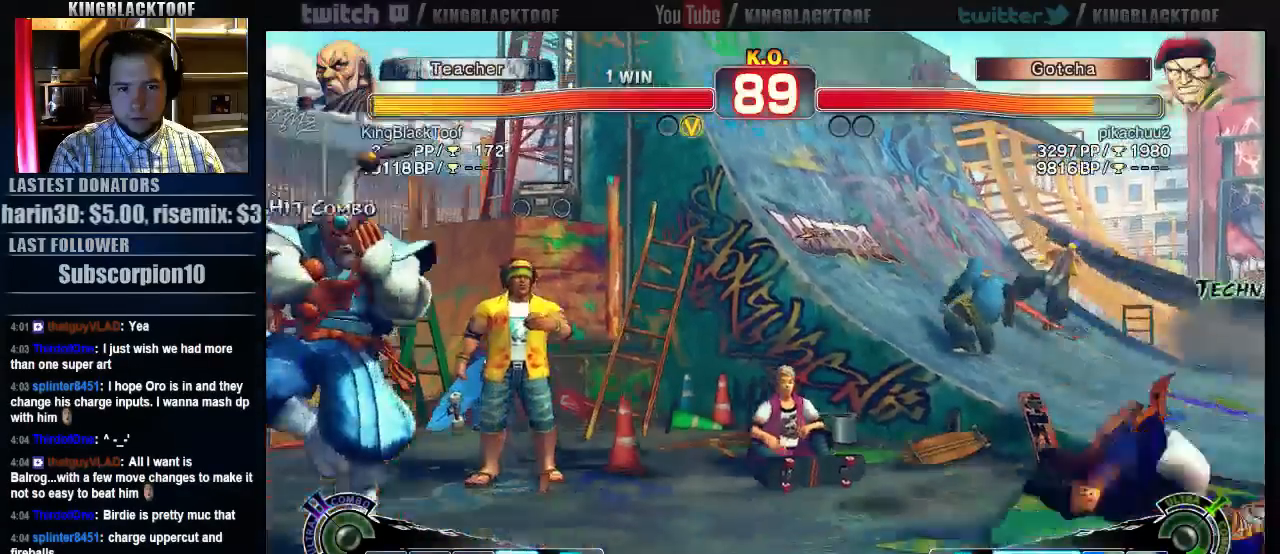
{"dt_ms": 500, "buttons": [], "left_stick": "right", "events": [[267, "left_stick", "right"]]}
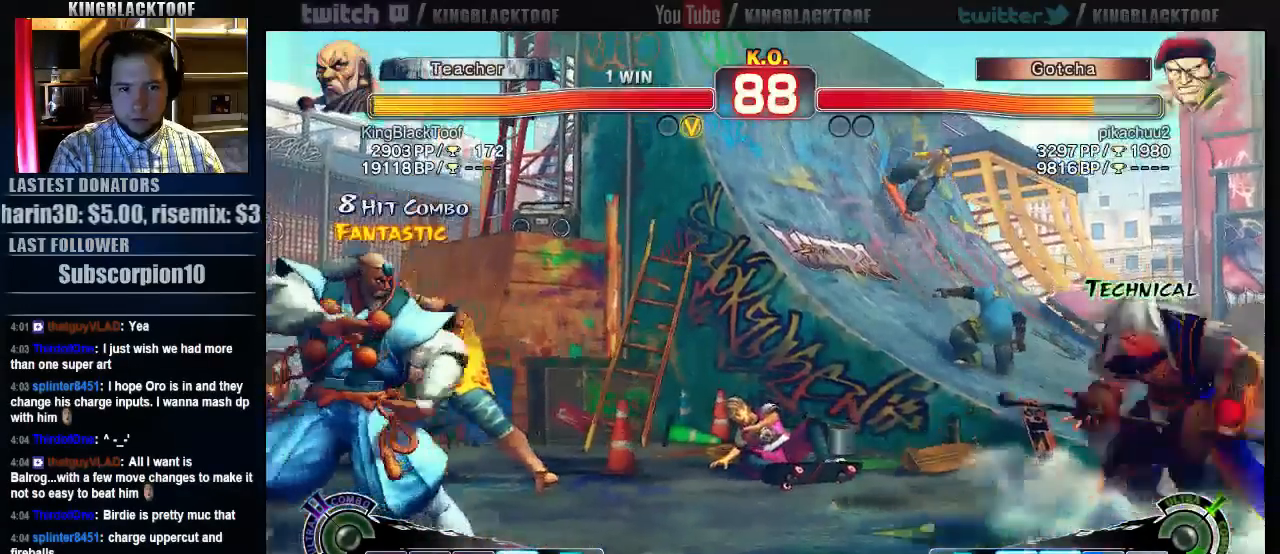
{"dt_ms": 500, "buttons": [], "left_stick": "center", "events": [[17, "left_stick", "down"], [117, "LK", "down"], [117, "left_stick", "right"], [217, "LK", "up"], [217, "left_stick", "center"]]}
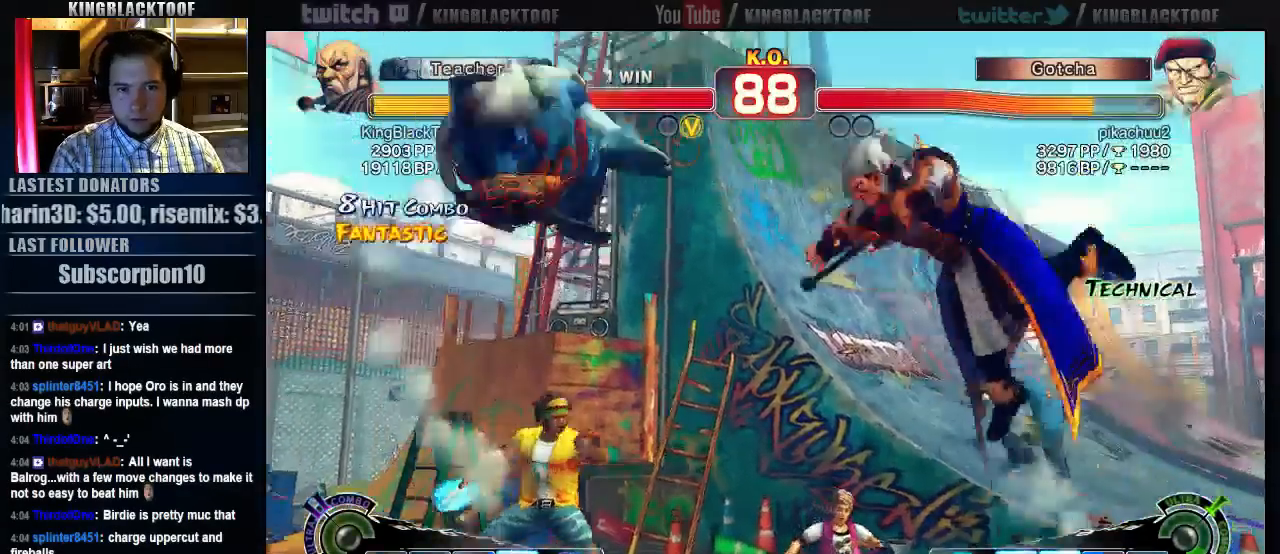
{"dt_ms": 500, "buttons": [], "left_stick": "center", "events": [[83, "LK", "down"], [350, "LK", "up"]]}
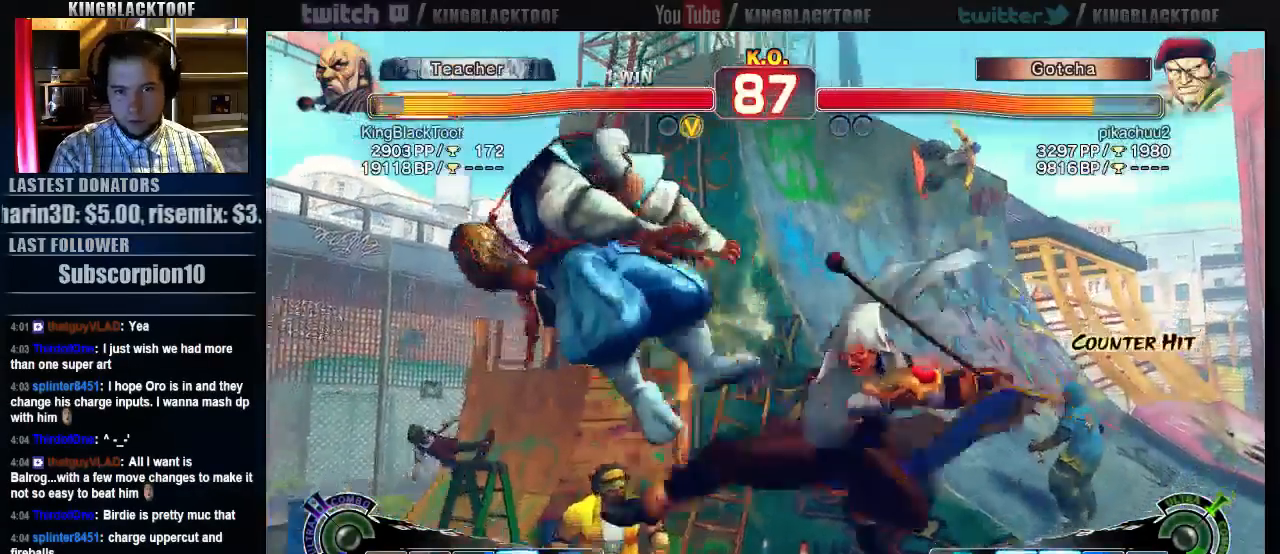
{"dt_ms": 500, "buttons": [], "left_stick": "left", "events": [[383, "left_stick", "left"]]}
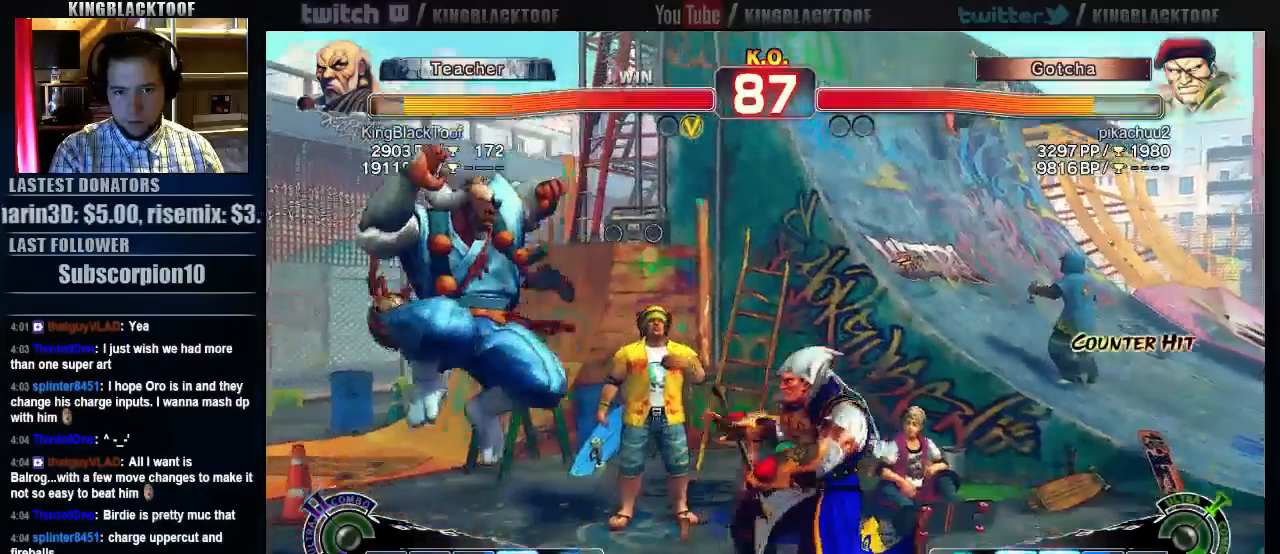
{"dt_ms": 500, "buttons": [], "left_stick": "right"}
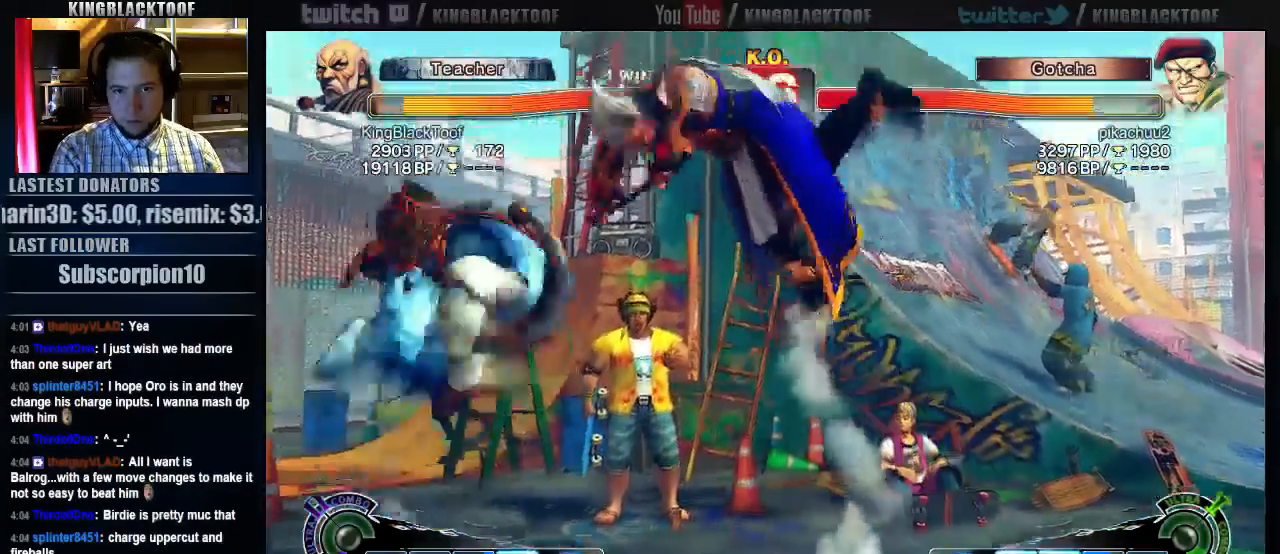
{"dt_ms": 500, "buttons": [], "left_stick": "center", "events": [[50, "left_stick", "center"]]}
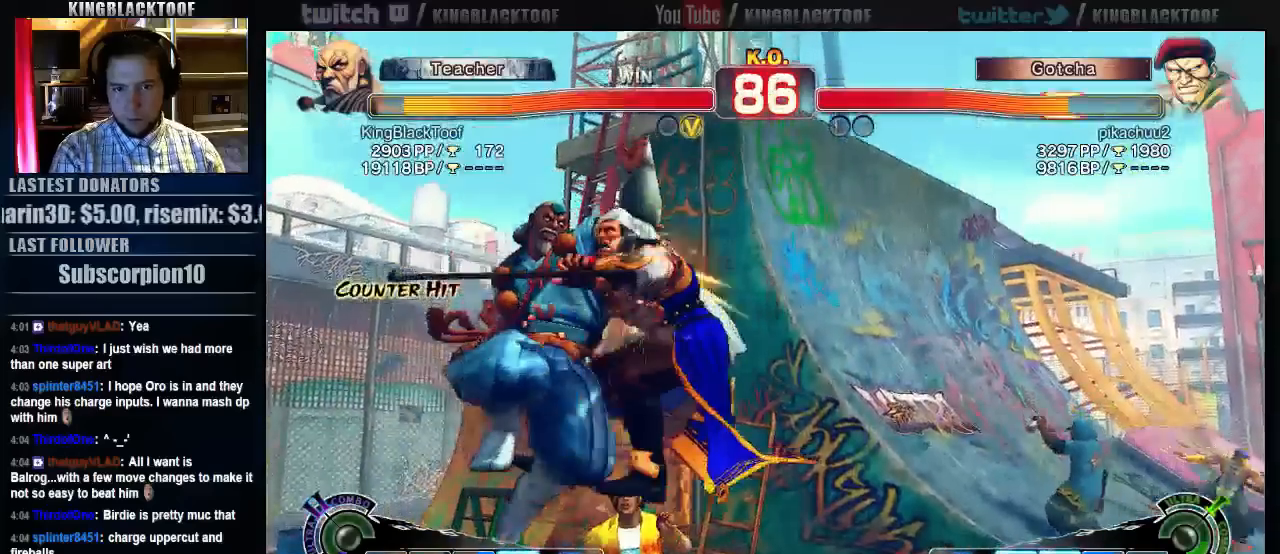
{"dt_ms": 500, "buttons": ["HK"], "left_stick": "right", "events": [[233, "left_stick", "right"], [500, "HK", "down"]]}
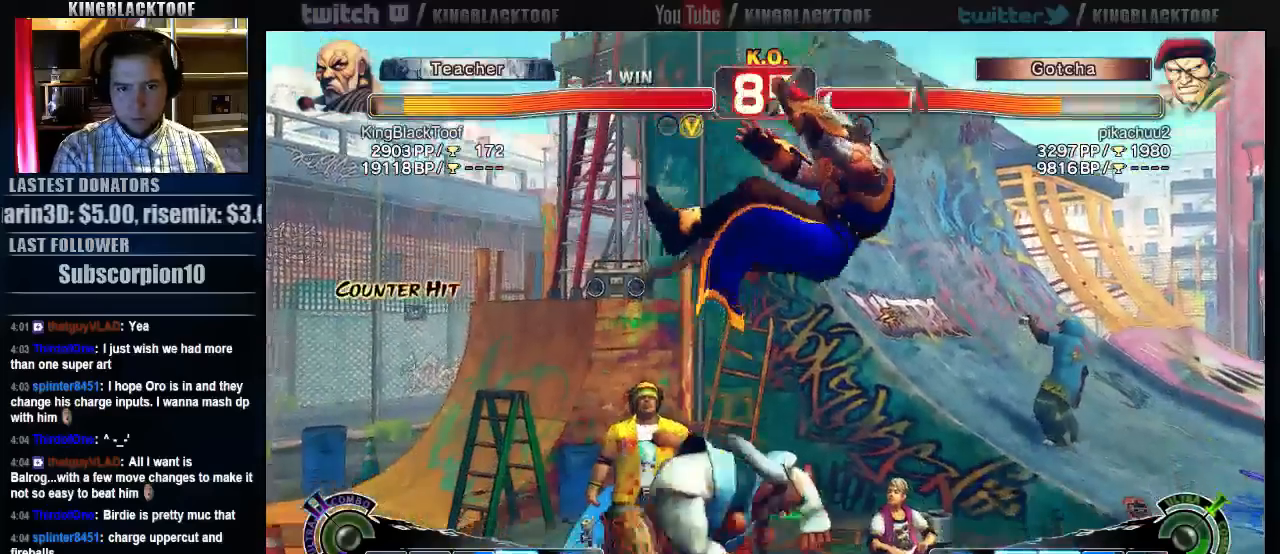
{"dt_ms": 500, "buttons": [], "left_stick": "center", "events": [[100, "left_stick", "center"], [367, "HK", "up"]]}
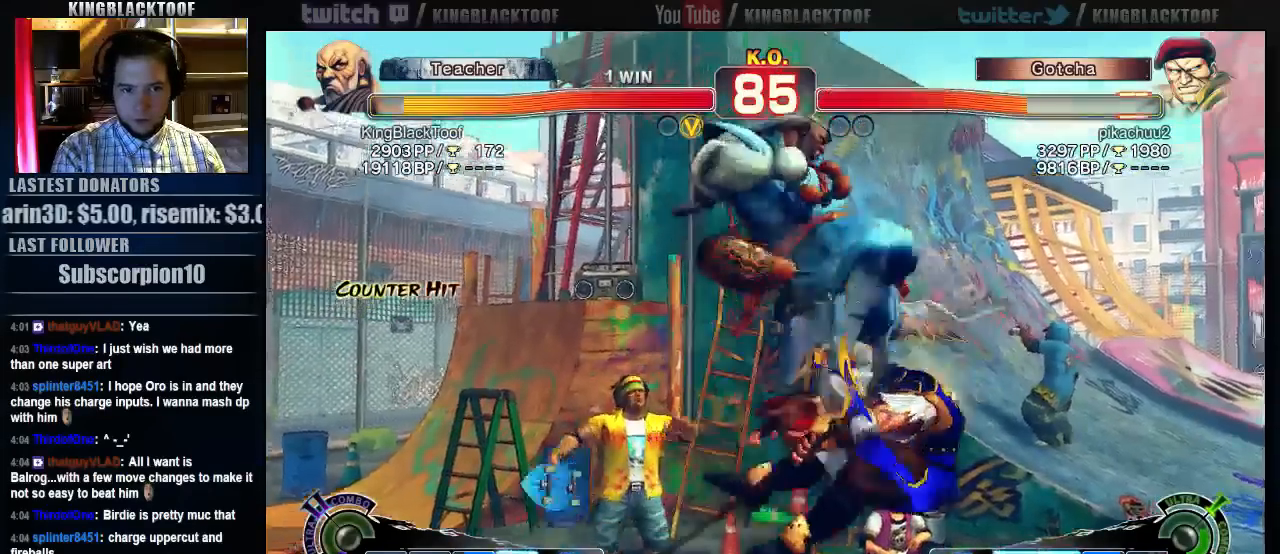
{"dt_ms": 500, "buttons": [], "left_stick": "left", "events": [[267, "left_stick", "left"], [333, "left_stick", "center"], [433, "left_stick", "left"]]}
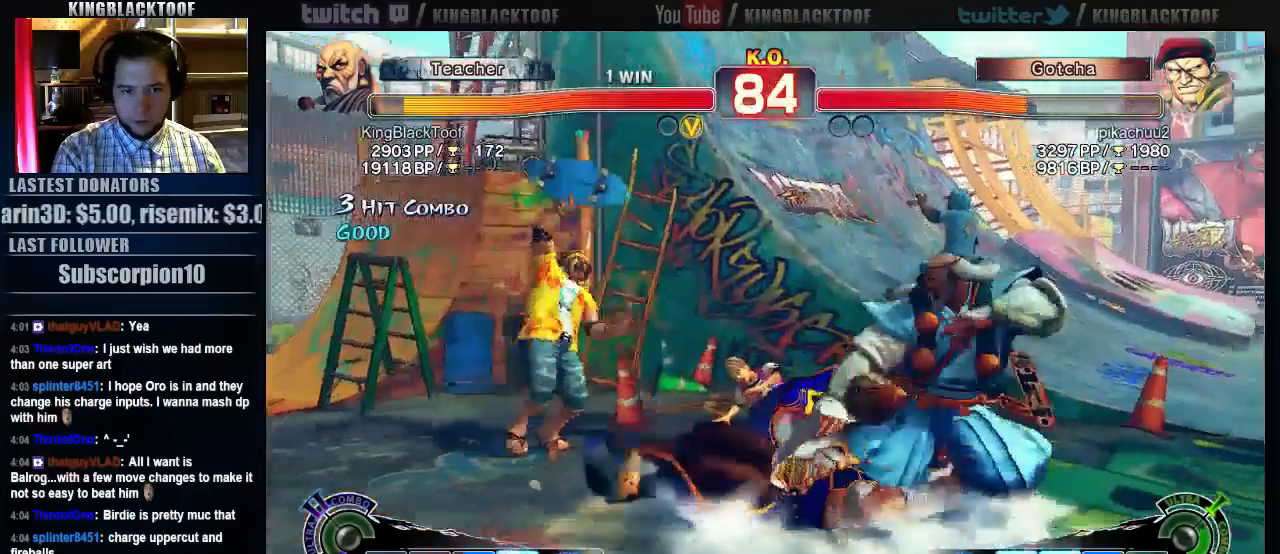
{"dt_ms": 500, "buttons": [], "left_stick": "left", "events": []}
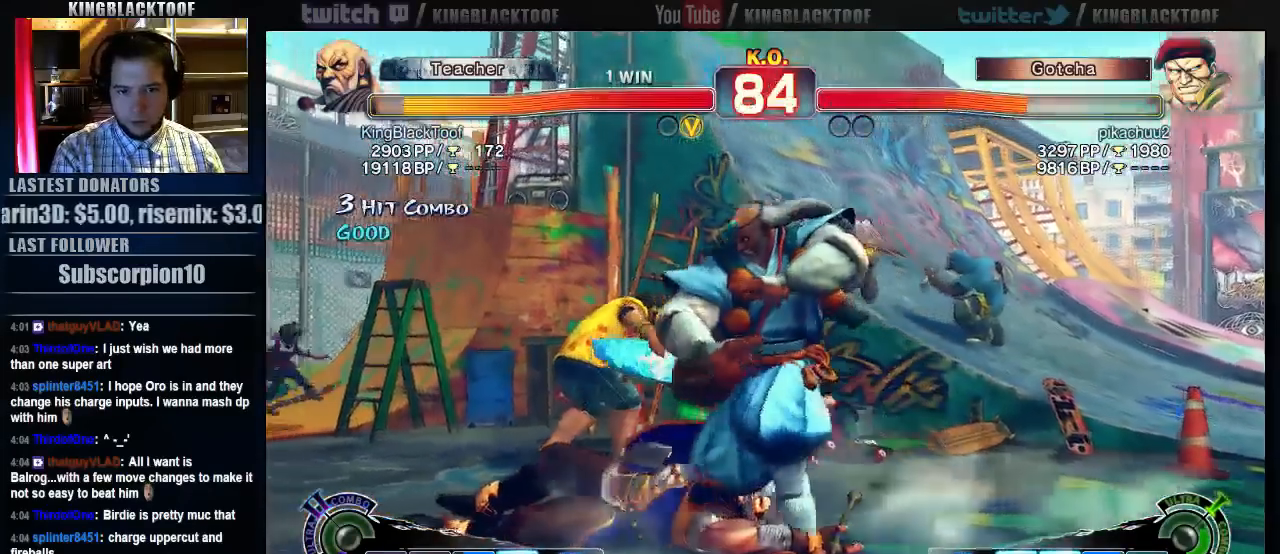
{"dt_ms": 500, "buttons": [], "left_stick": "left", "events": []}
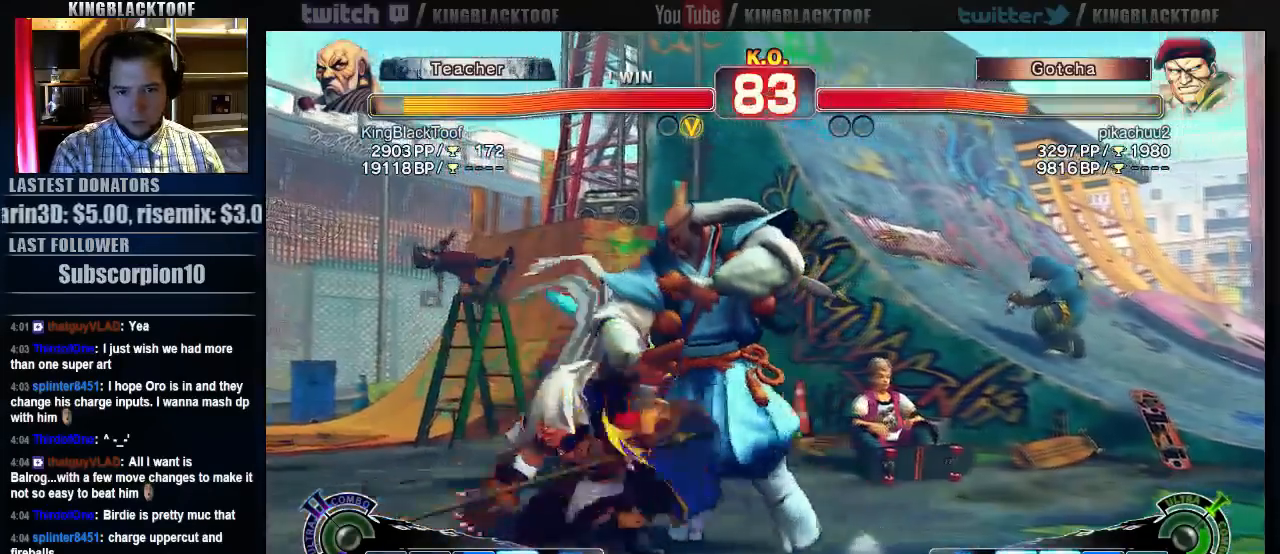
{"dt_ms": 500, "buttons": [], "left_stick": "center", "events": [[117, "LK", "down"], [117, "LP", "down"], [117, "left_stick", "center"], [383, "LK", "up"], [383, "LP", "up"]]}
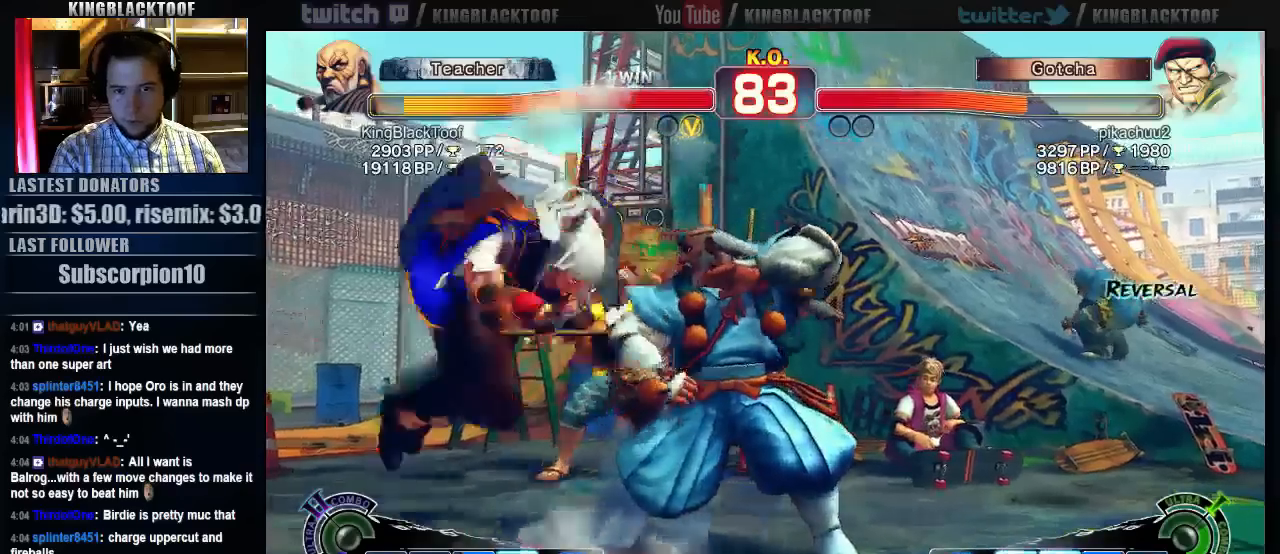
{"dt_ms": 500, "buttons": [], "left_stick": "right", "events": [[17, "left_stick", "right"]]}
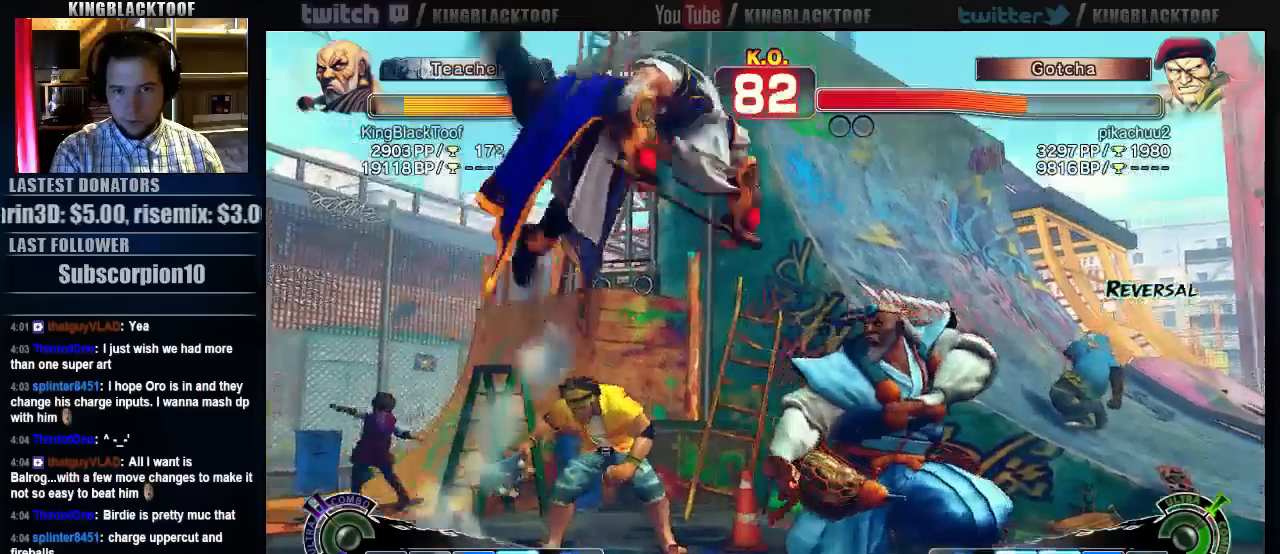
{"dt_ms": 500, "buttons": [], "left_stick": "right", "events": []}
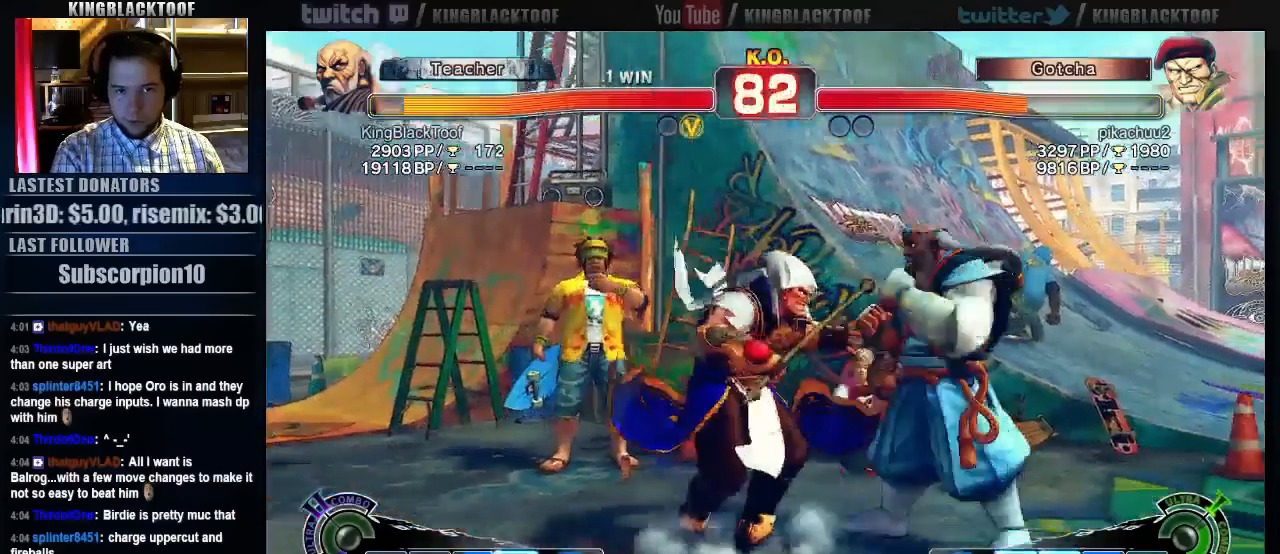
{"dt_ms": 500, "buttons": [], "left_stick": "center"}
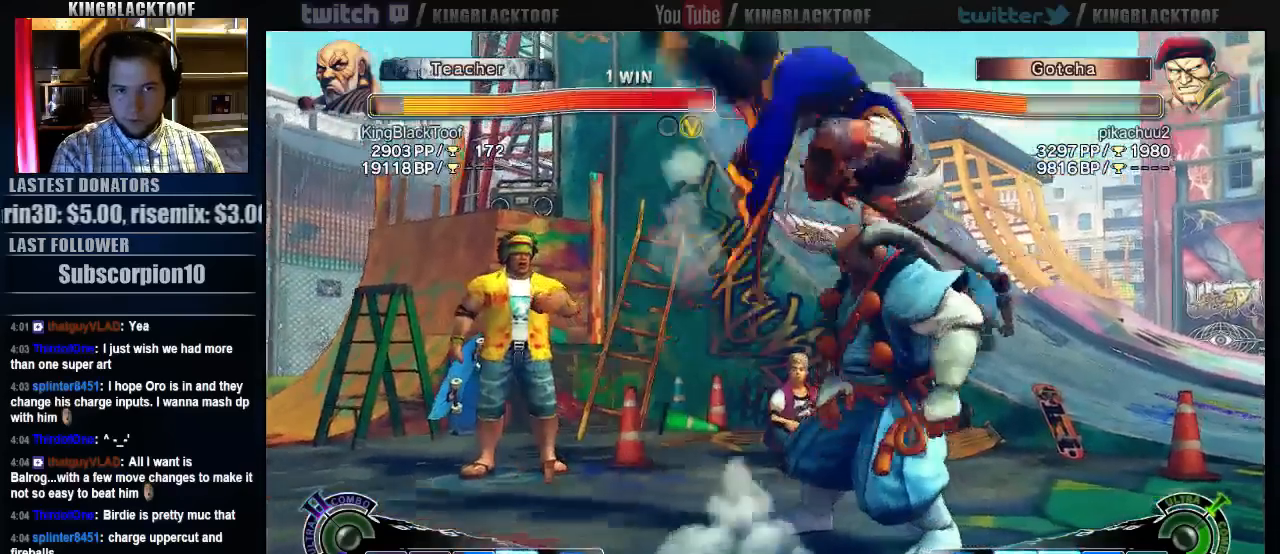
{"dt_ms": 500, "buttons": [], "left_stick": "down", "events": [[417, "left_stick", "down"]]}
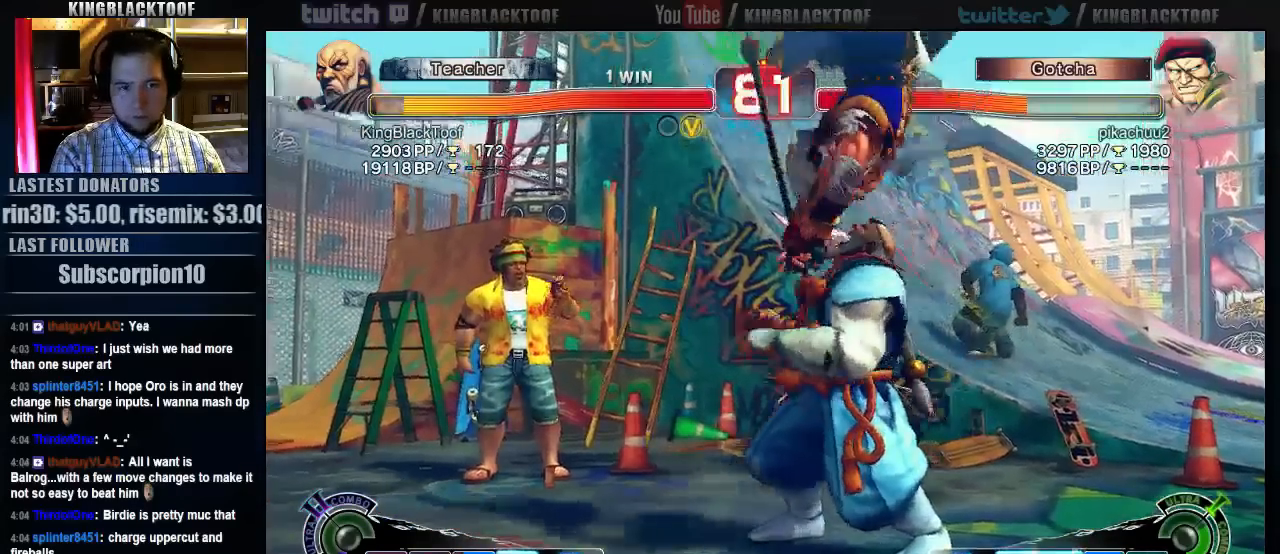
{"dt_ms": 500, "buttons": [], "left_stick": "center", "events": [[17, "left_stick", "center"], [117, "left_stick", "down"], [183, "left_stick", "center"], [250, "left_stick", "down"], [350, "left_stick", "center"], [417, "left_stick", "down"], [483, "left_stick", "center"]]}
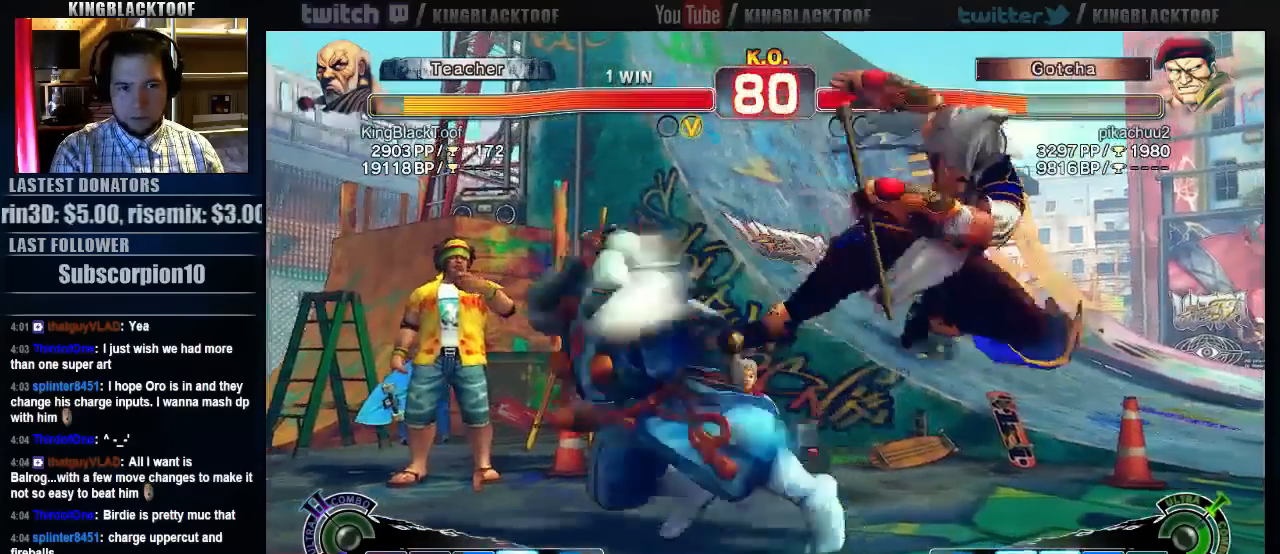
{"dt_ms": 500, "buttons": [], "left_stick": "down", "events": [[50, "left_stick", "down"], [117, "left_stick", "center"], [183, "left_stick", "down"], [417, "left_stick", "center"], [483, "left_stick", "down"]]}
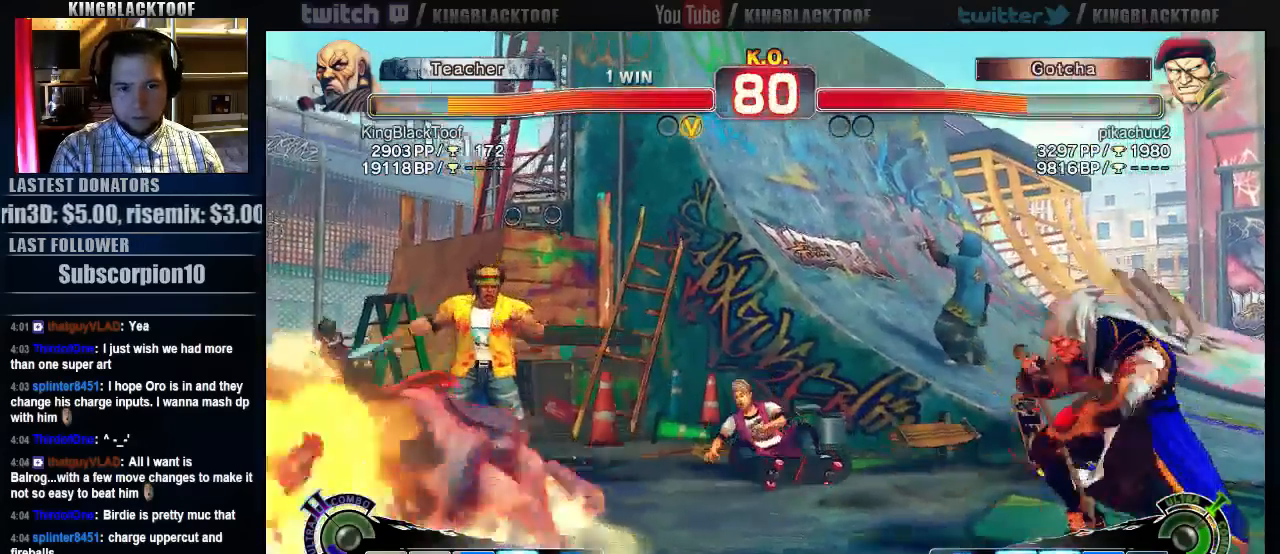
{"dt_ms": 500, "buttons": [], "left_stick": "center", "events": [[50, "left_stick", "center"], [117, "left_stick", "down"], [183, "left_stick", "center"], [250, "left_stick", "down"], [317, "left_stick", "center"], [383, "left_stick", "down"], [467, "left_stick", "center"]]}
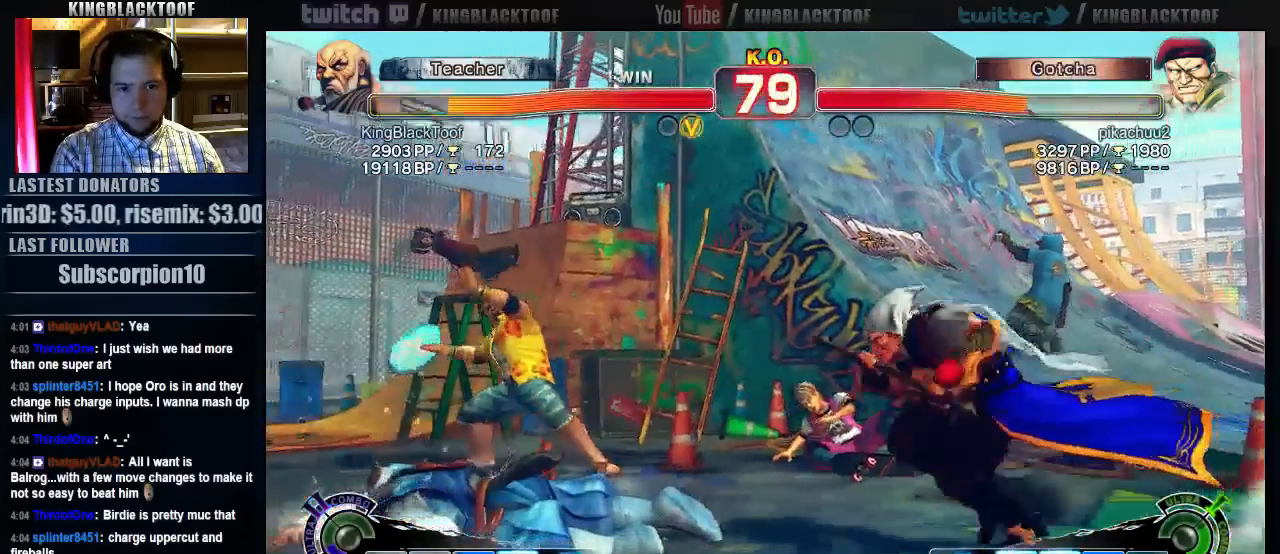
{"dt_ms": 500, "buttons": [], "left_stick": "left", "events": [[400, "left_stick", "left"]]}
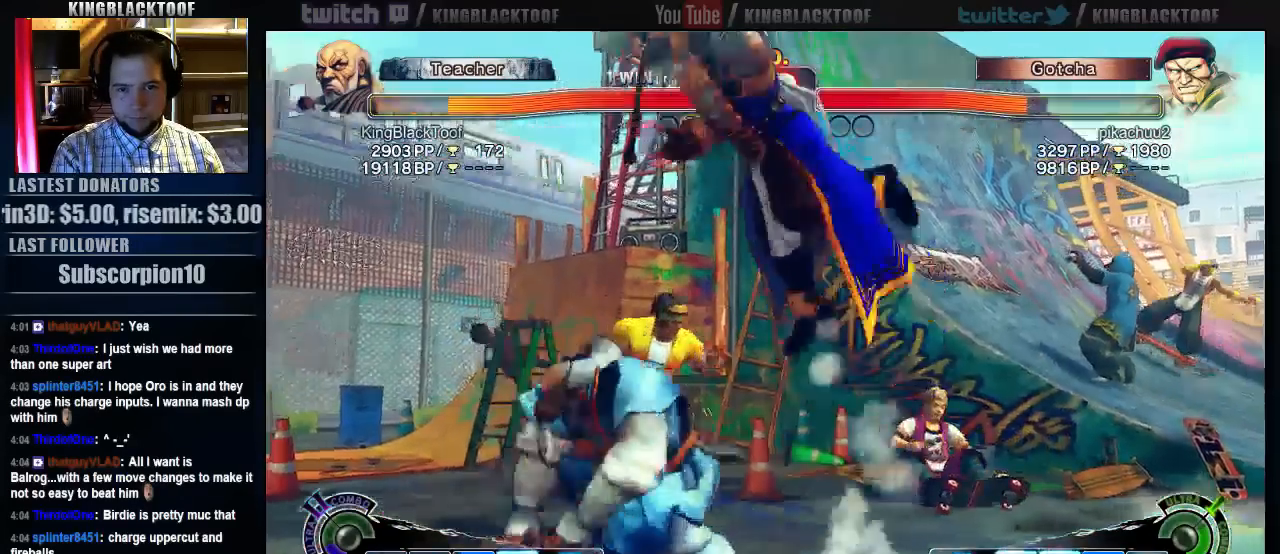
{"dt_ms": 500, "buttons": [], "left_stick": "right", "events": [[233, "left_stick", "right"]]}
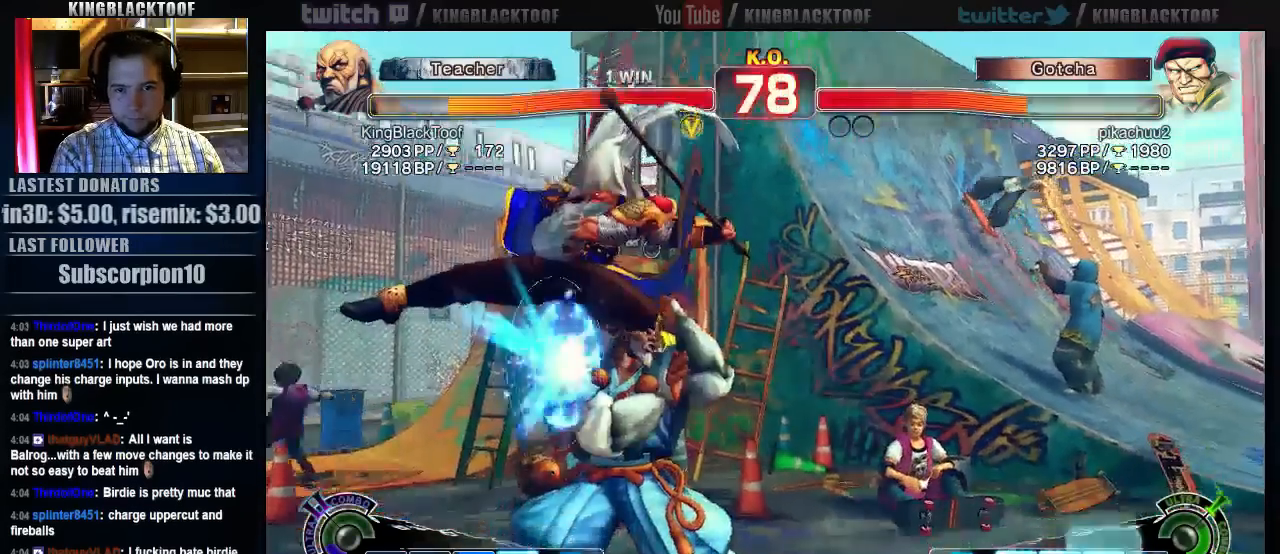
{"dt_ms": 1000, "buttons": [], "left_stick": "center"}
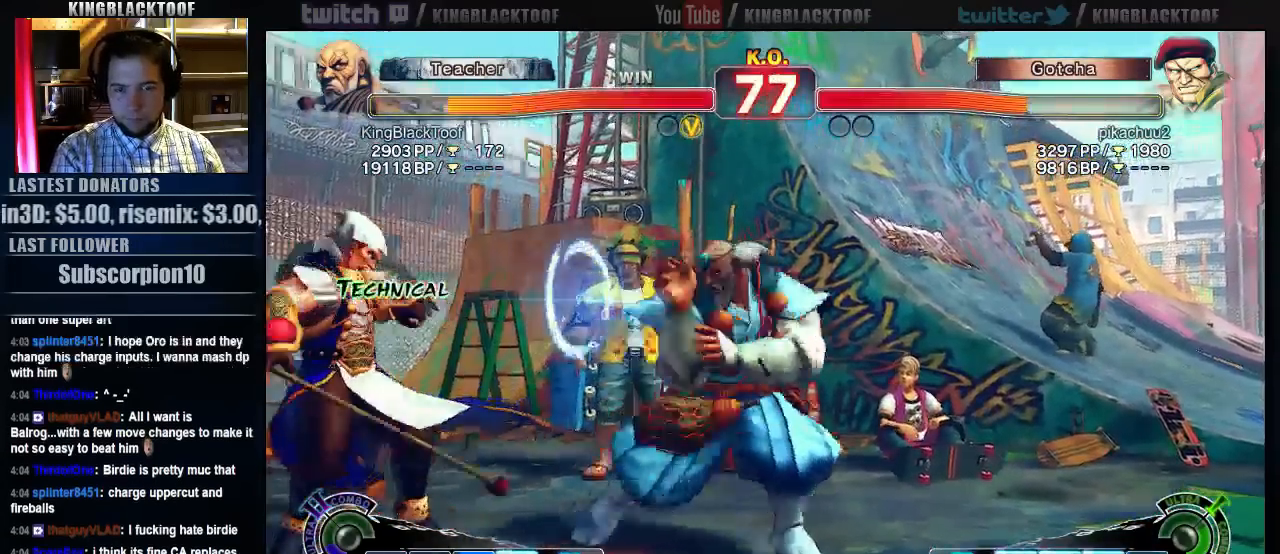
{"dt_ms": 500, "buttons": ["HK"], "left_stick": "left", "events": [[317, "left_stick", "left"], [483, "HK", "down"]]}
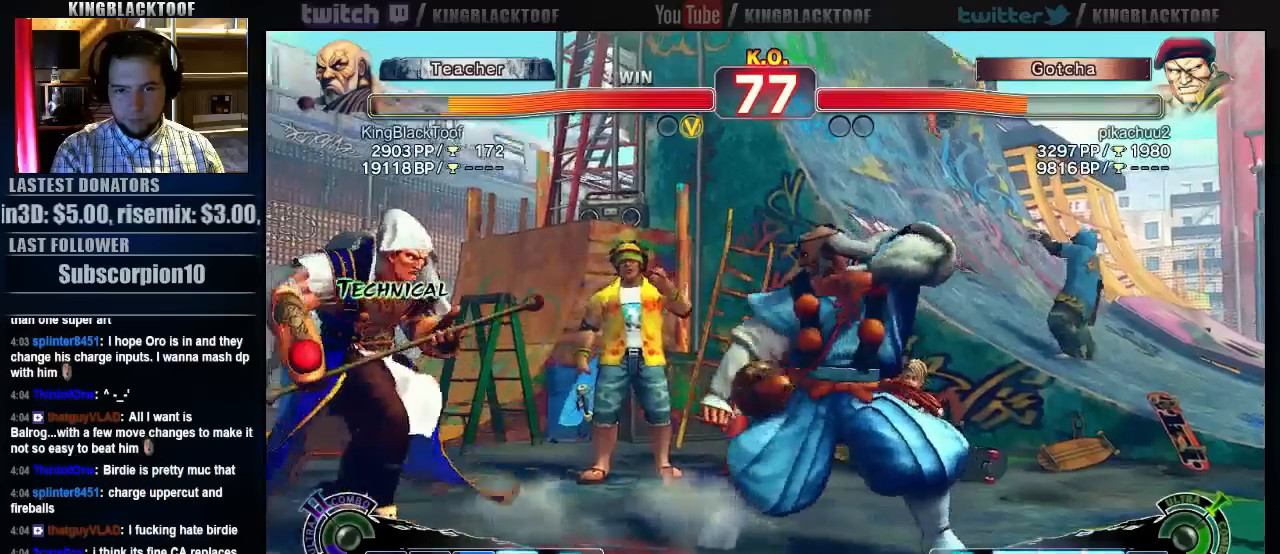
{"dt_ms": 1000, "buttons": [], "left_stick": "center"}